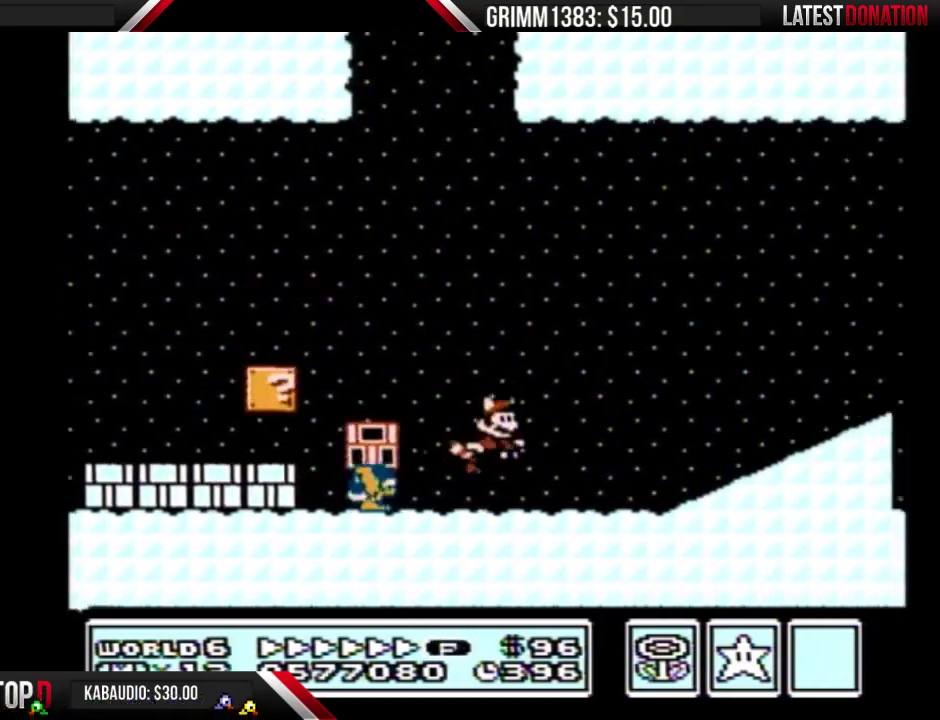
Gameplay with a controller (Nintendo layout); each line is a JSON object with the inputs held at the frame after it. "events" lists button and stick changes between this image and that frame as [ms after this image, input, new state], when the widget could be followed in between. Not read: L3 R3.
{"buttons": ["A", "B", "DPAD_RIGHT"], "events": [[267, "A", "down"]]}
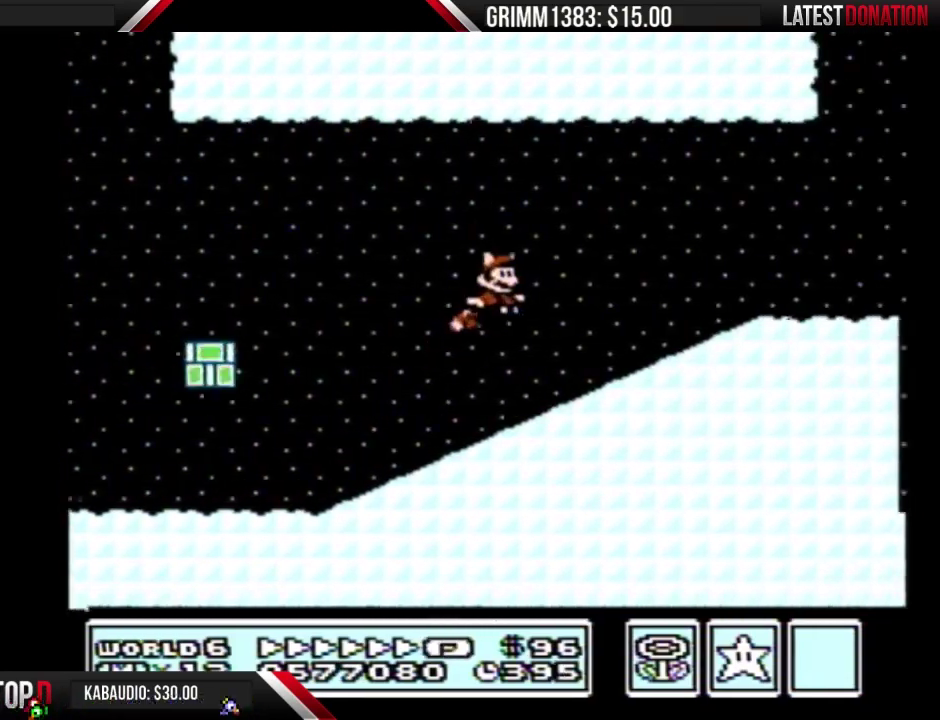
{"buttons": ["B", "DPAD_RIGHT"], "events": [[133, "A", "up"]]}
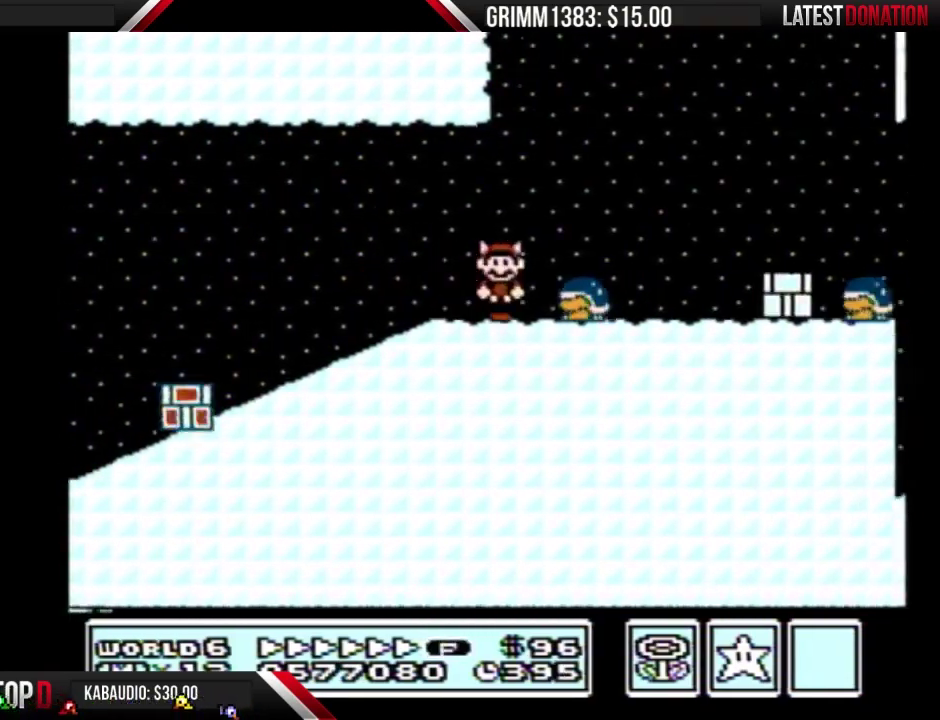
{"buttons": ["B", "DPAD_RIGHT"], "events": [[300, "A", "down"], [433, "A", "up"]]}
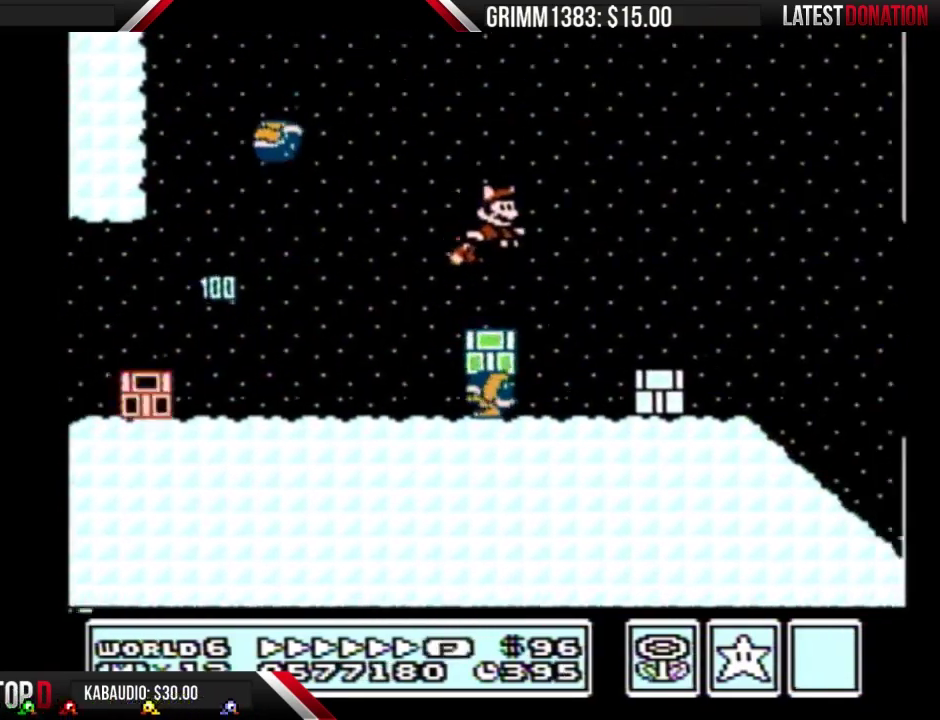
{"buttons": ["B", "DPAD_RIGHT"], "events": []}
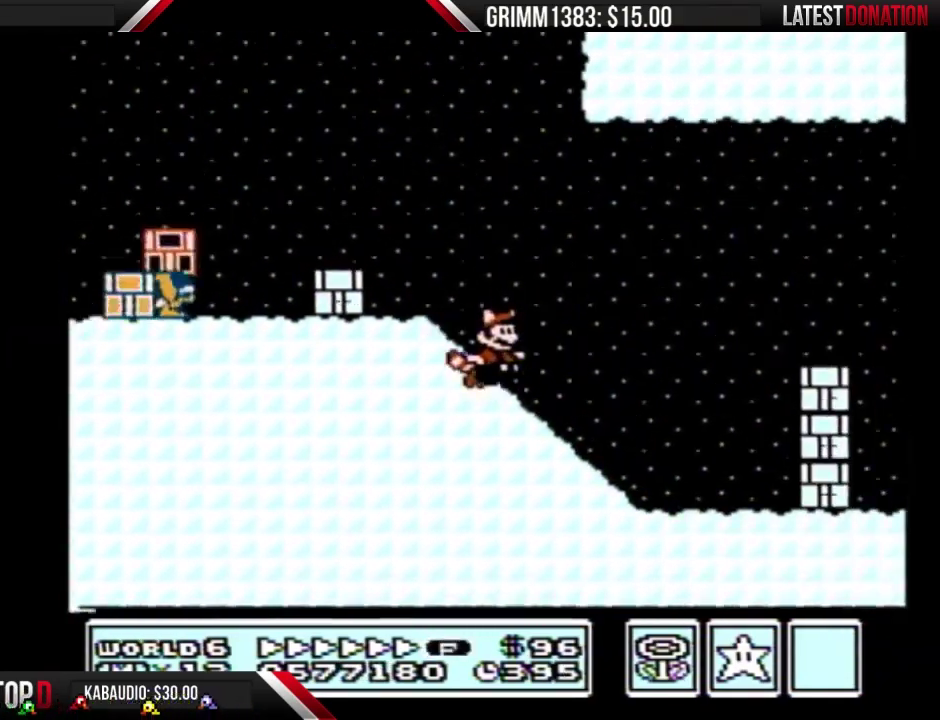
{"buttons": ["A", "B", "DPAD_RIGHT"], "events": [[233, "A", "down"]]}
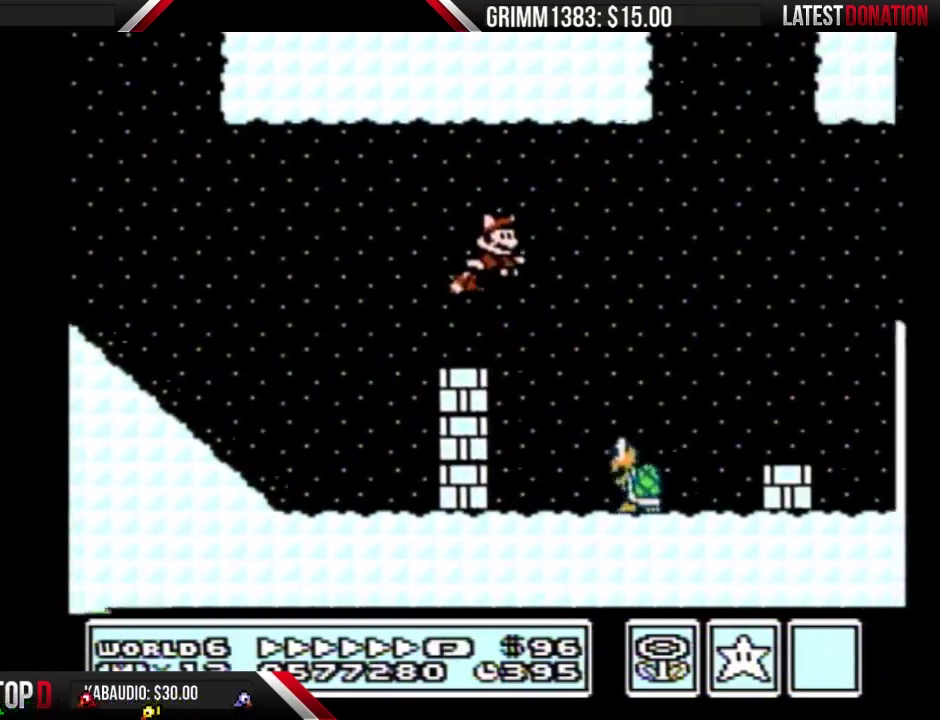
{"buttons": ["B", "DPAD_RIGHT"], "events": [[333, "A", "up"]]}
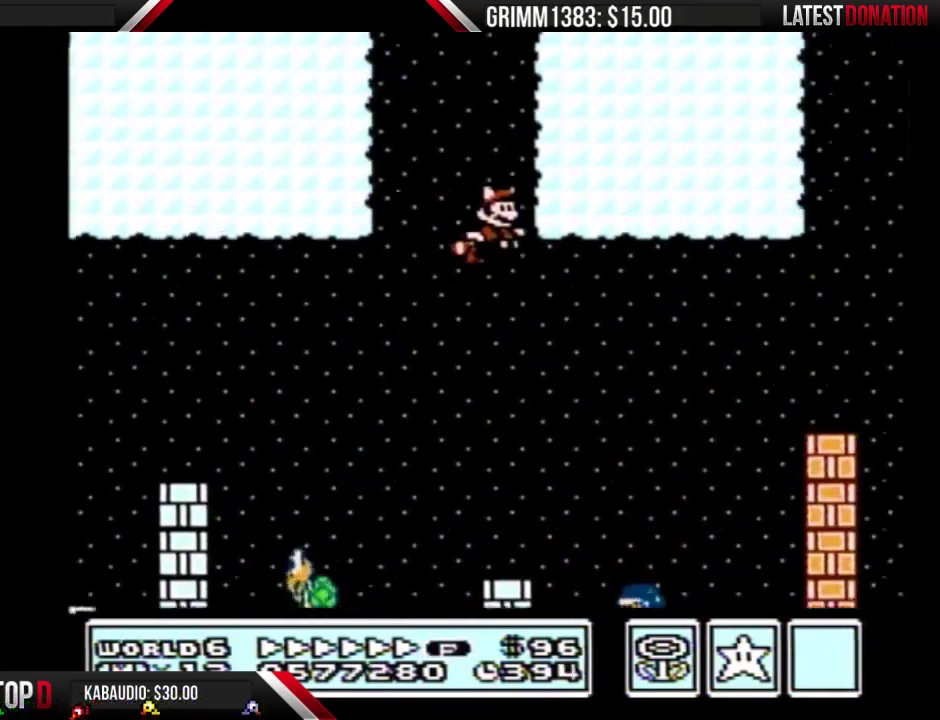
{"buttons": ["B"], "events": [[133, "A", "down"], [133, "DPAD_RIGHT", "up"], [167, "DPAD_LEFT", "down"], [200, "A", "up"], [267, "A", "down"], [433, "A", "up"], [500, "DPAD_LEFT", "up"]]}
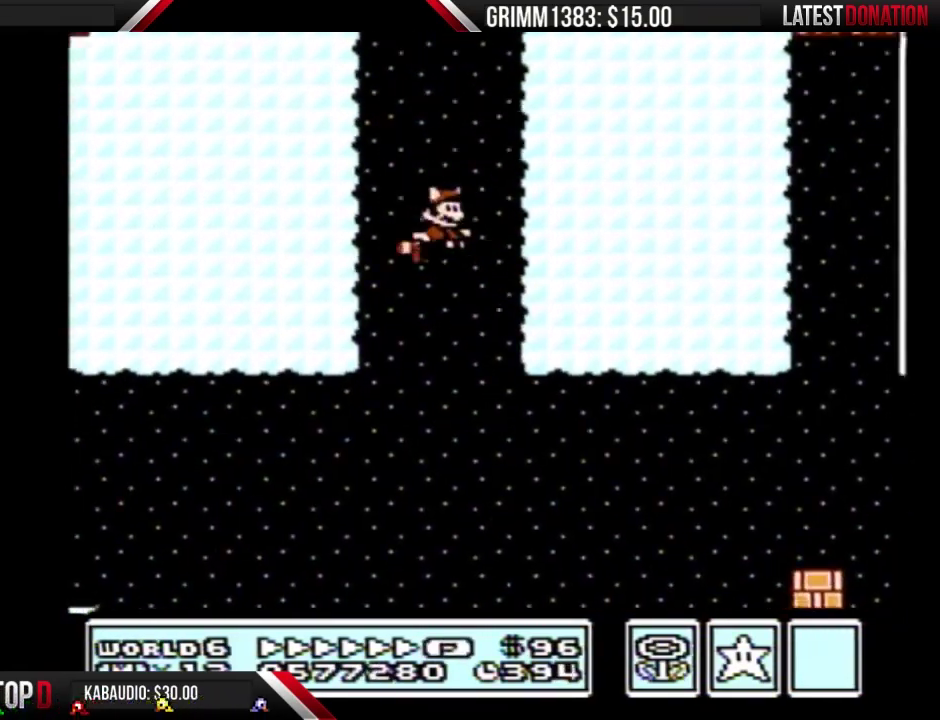
{"buttons": ["A", "B"], "events": [[133, "A", "down"], [200, "A", "up"], [267, "A", "down"], [333, "A", "up"], [500, "A", "down"]]}
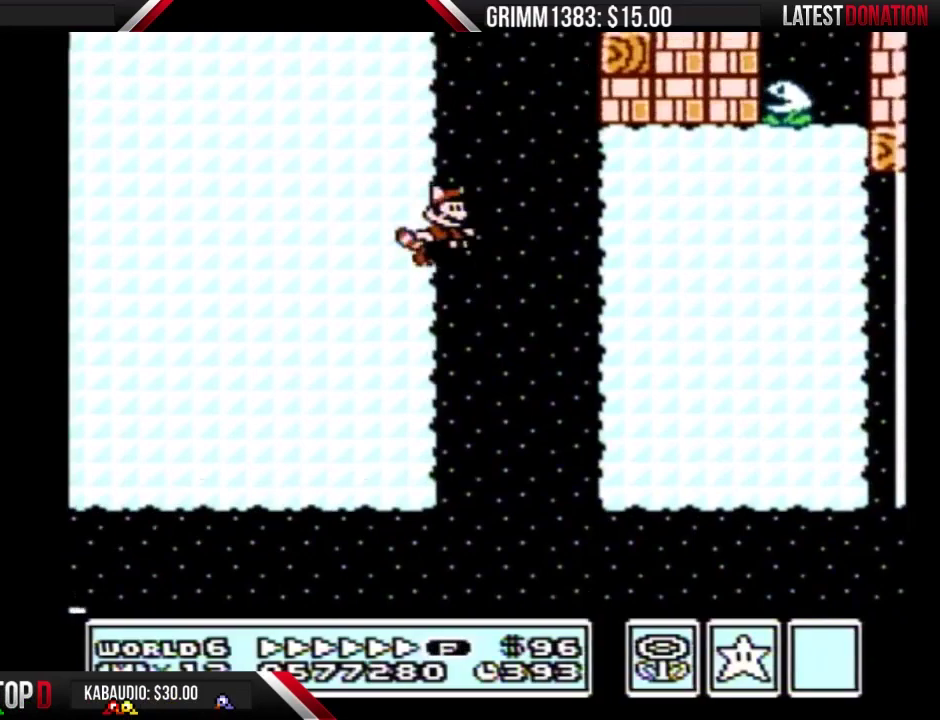
{"buttons": ["B"], "events": [[67, "A", "up"], [133, "A", "down"], [200, "A", "up"]]}
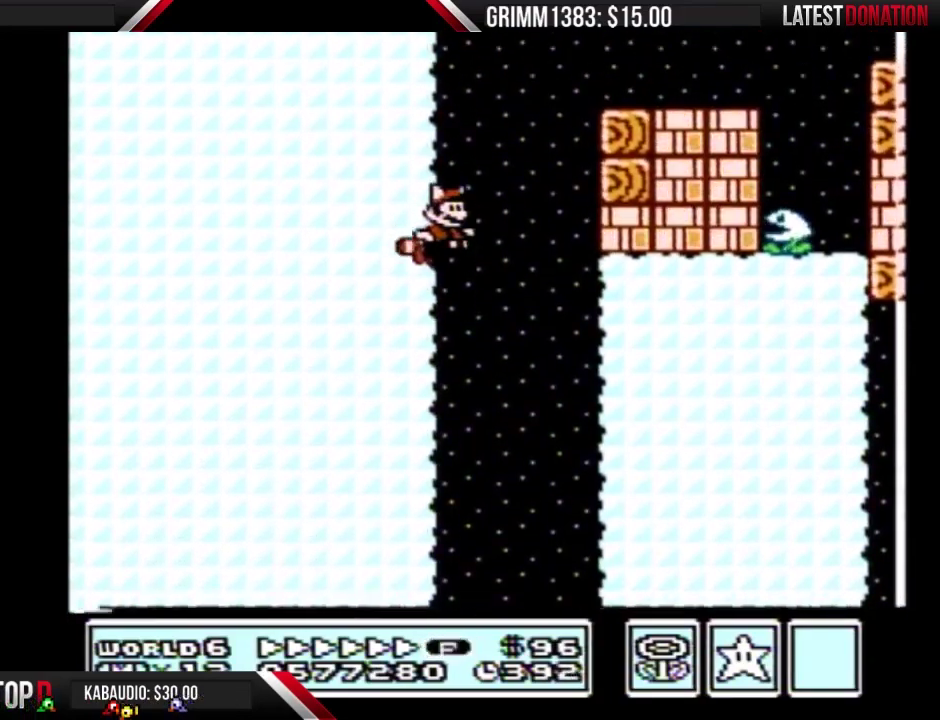
{"buttons": ["B", "DPAD_RIGHT"], "events": [[33, "A", "down"], [33, "DPAD_RIGHT", "down"], [100, "A", "up"], [167, "A", "down"], [233, "A", "up"]]}
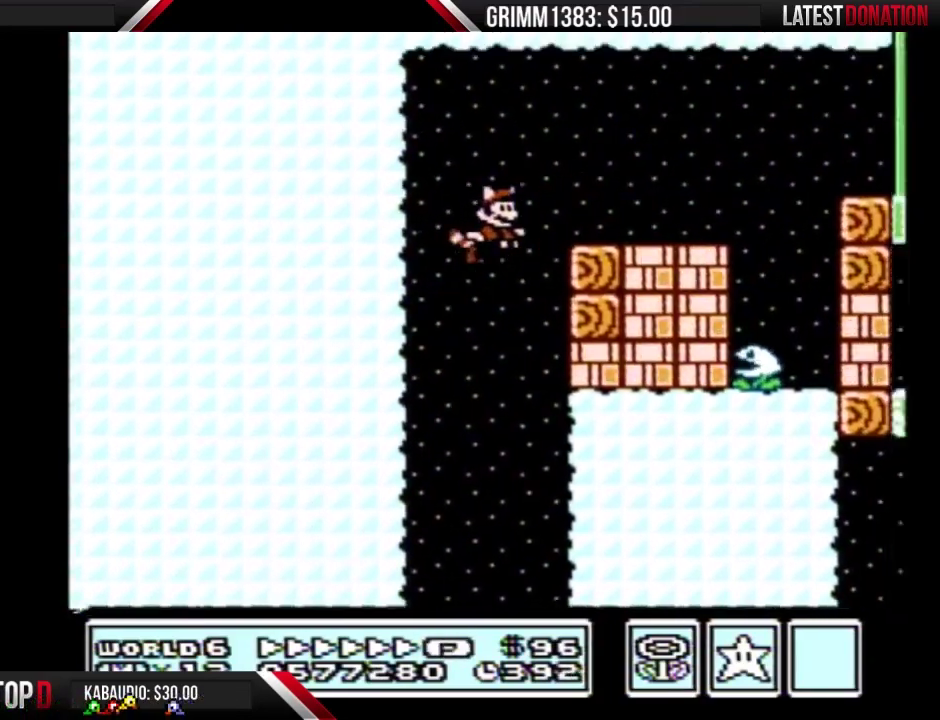
{"buttons": ["B", "DPAD_RIGHT"], "events": []}
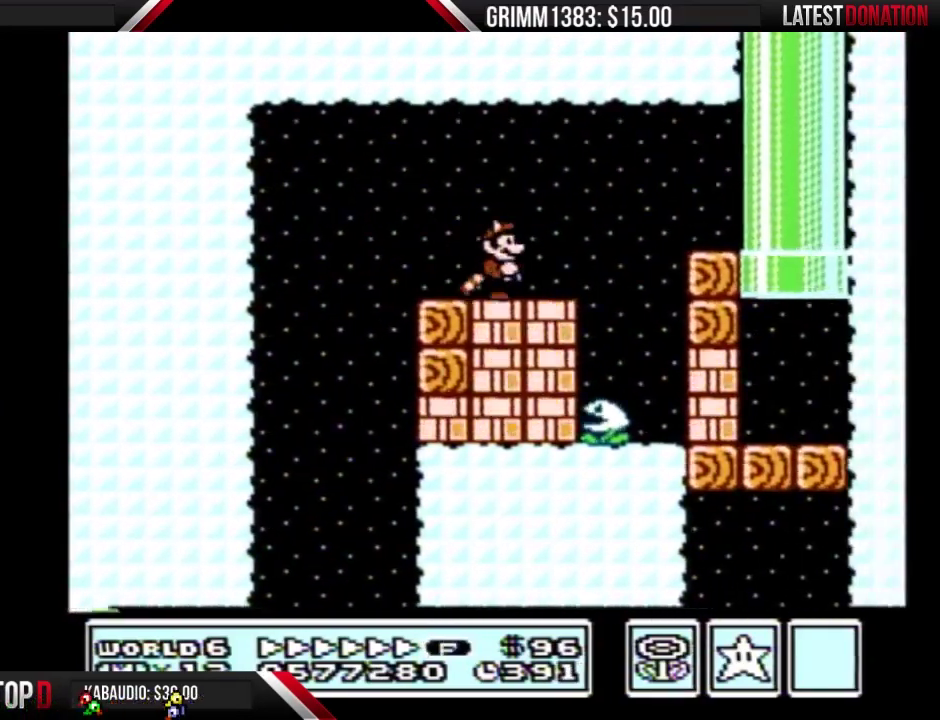
{"buttons": ["B"], "events": [[267, "B", "up"], [367, "DPAD_RIGHT", "up"], [467, "B", "down"]]}
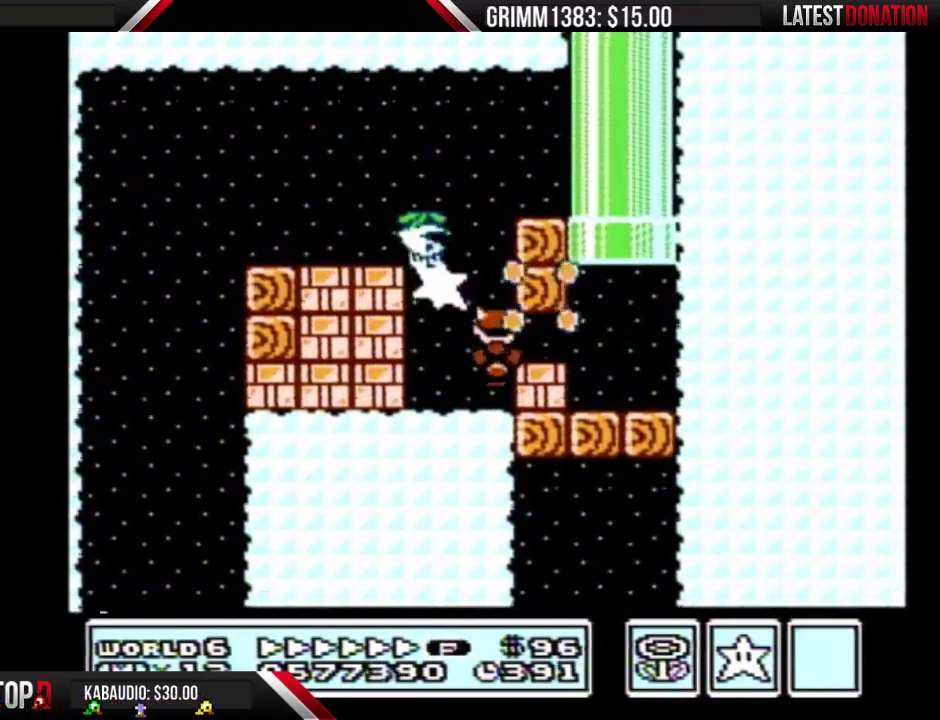
{"buttons": ["B", "DPAD_RIGHT"], "events": [[33, "B", "up"], [100, "B", "down"], [100, "DPAD_RIGHT", "down"], [167, "B", "up"], [267, "B", "down"], [333, "B", "up"], [400, "B", "down"]]}
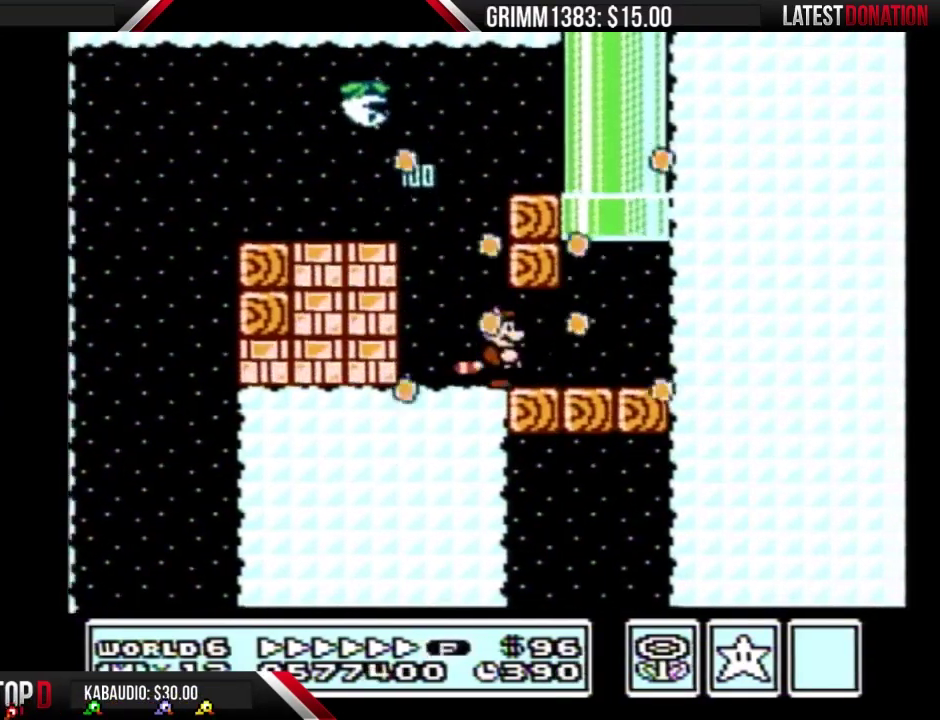
{"buttons": ["A", "B", "DPAD_UP"], "events": [[167, "A", "down"], [267, "A", "up"], [400, "DPAD_LEFT", "down"], [400, "DPAD_RIGHT", "up"], [467, "A", "down"], [467, "DPAD_UP", "down"], [500, "DPAD_LEFT", "up"]]}
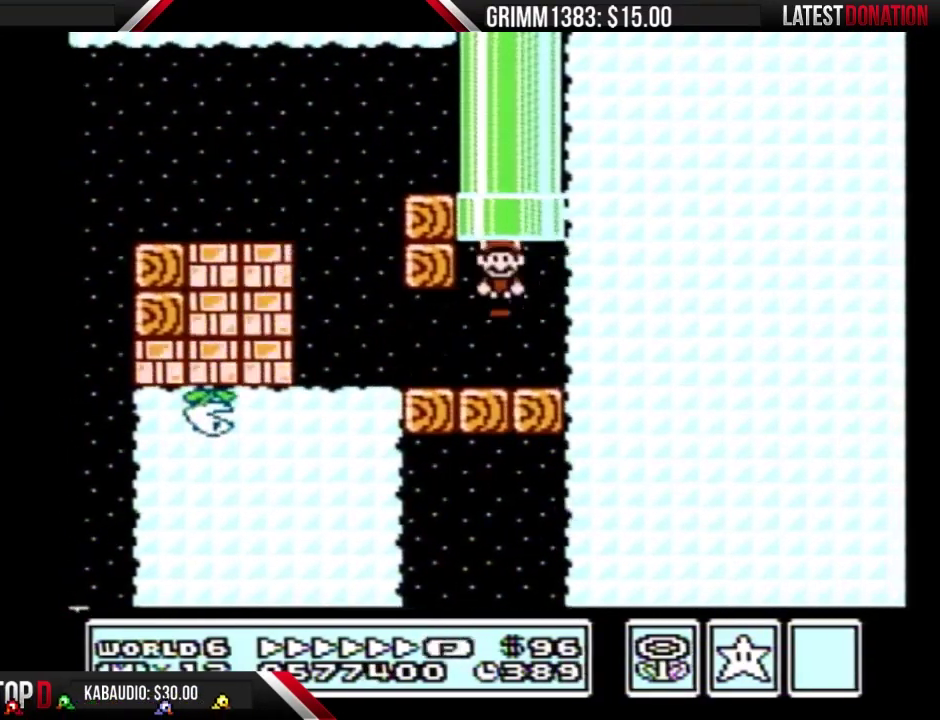
{"buttons": [], "events": [[133, "A", "up"], [133, "B", "up"], [133, "DPAD_UP", "up"]]}
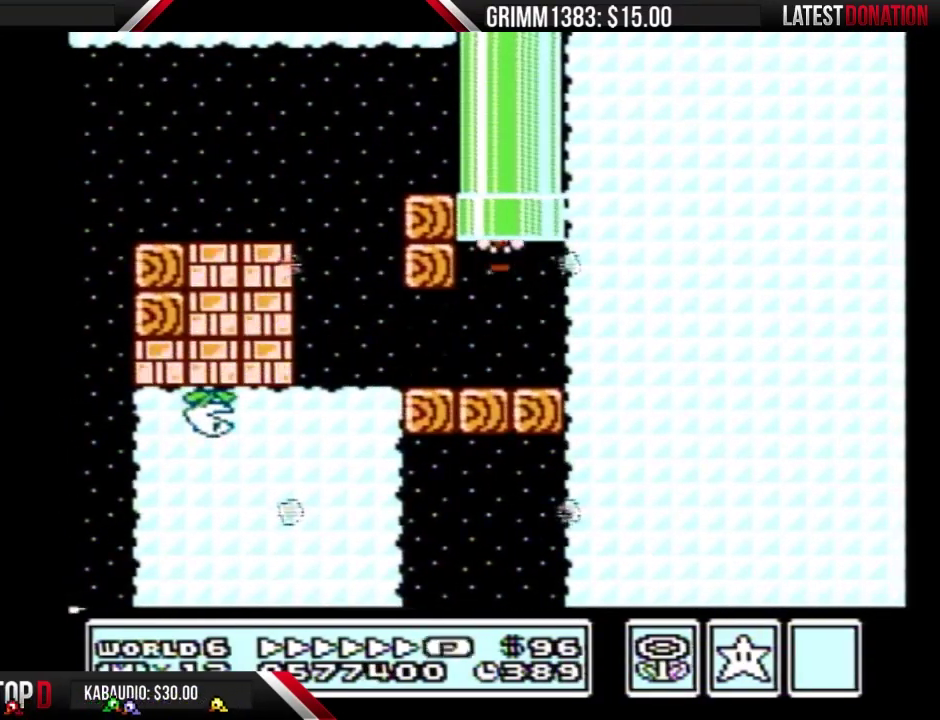
{"buttons": [], "events": []}
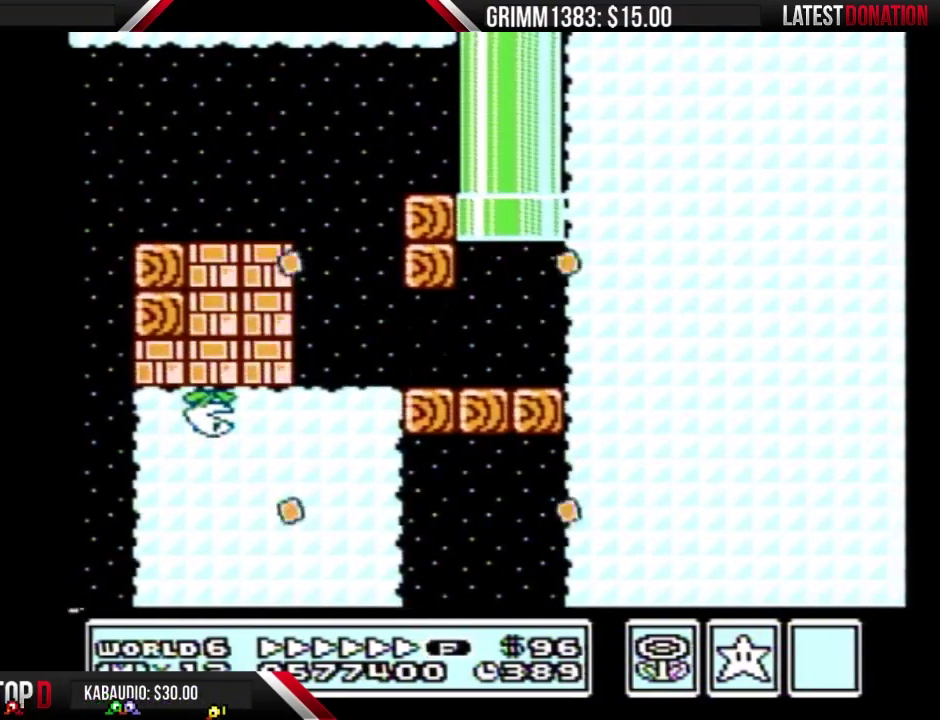
{"buttons": ["B"], "events": [[200, "B", "down"]]}
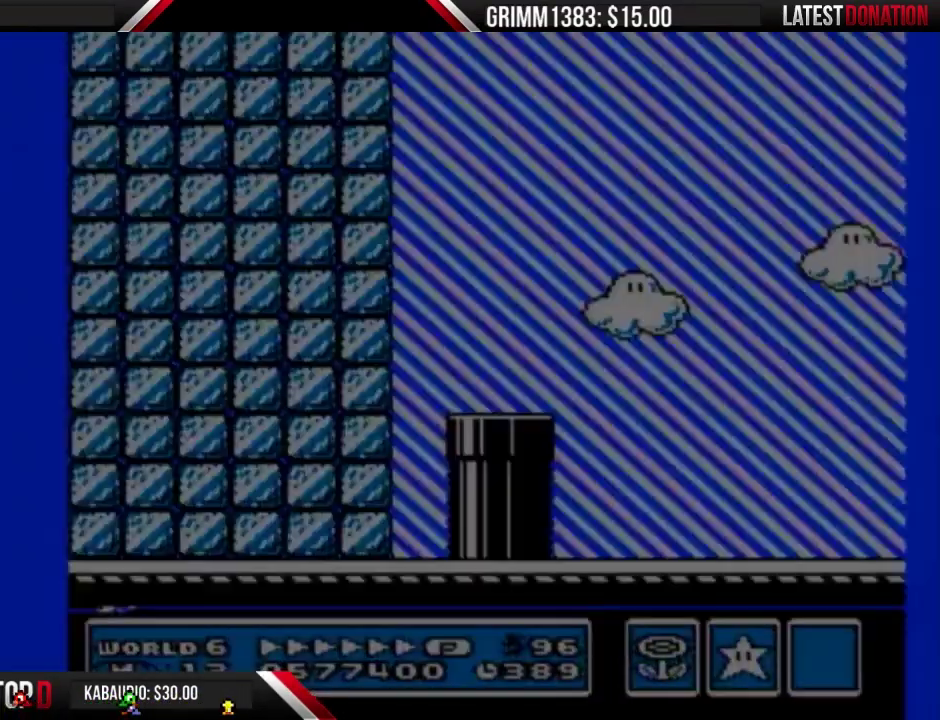
{"buttons": ["B", "DPAD_RIGHT"], "events": [[33, "DPAD_RIGHT", "down"]]}
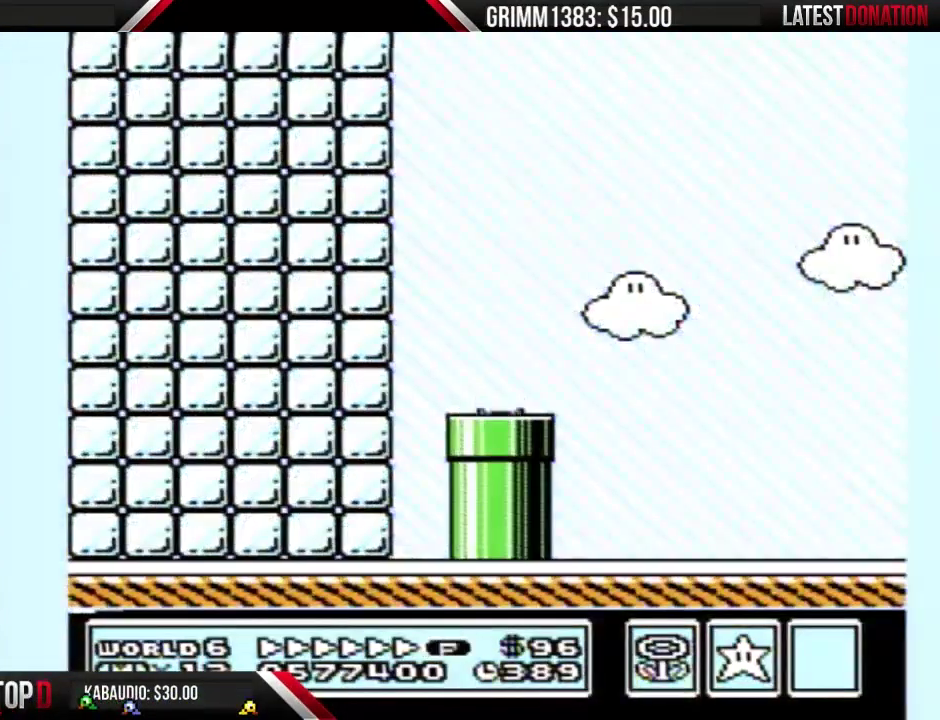
{"buttons": ["DPAD_RIGHT"], "events": [[200, "B", "up"]]}
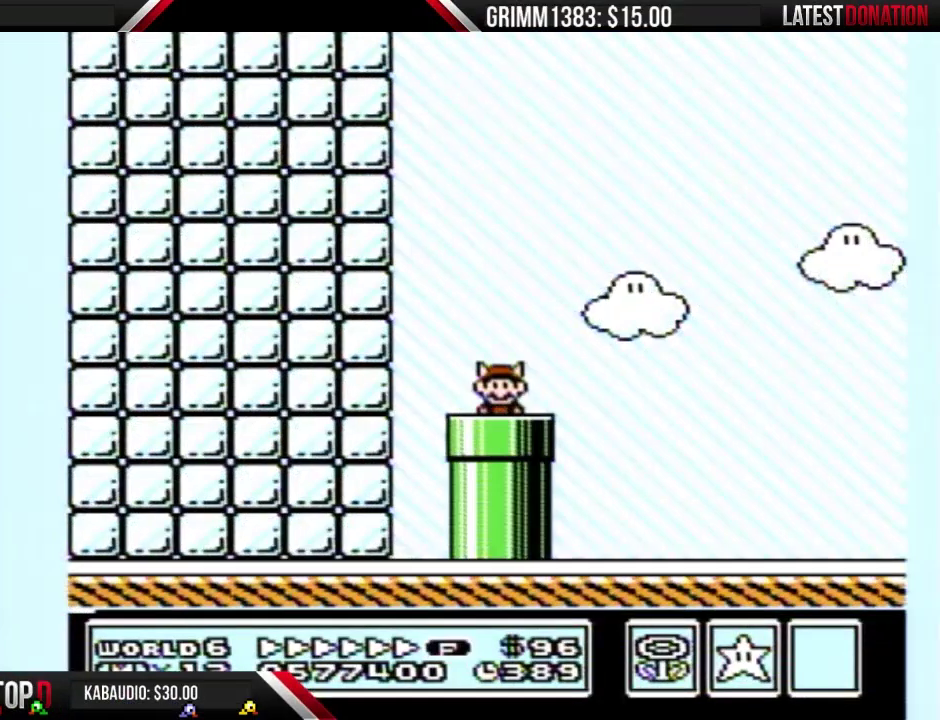
{"buttons": ["DPAD_RIGHT"], "events": []}
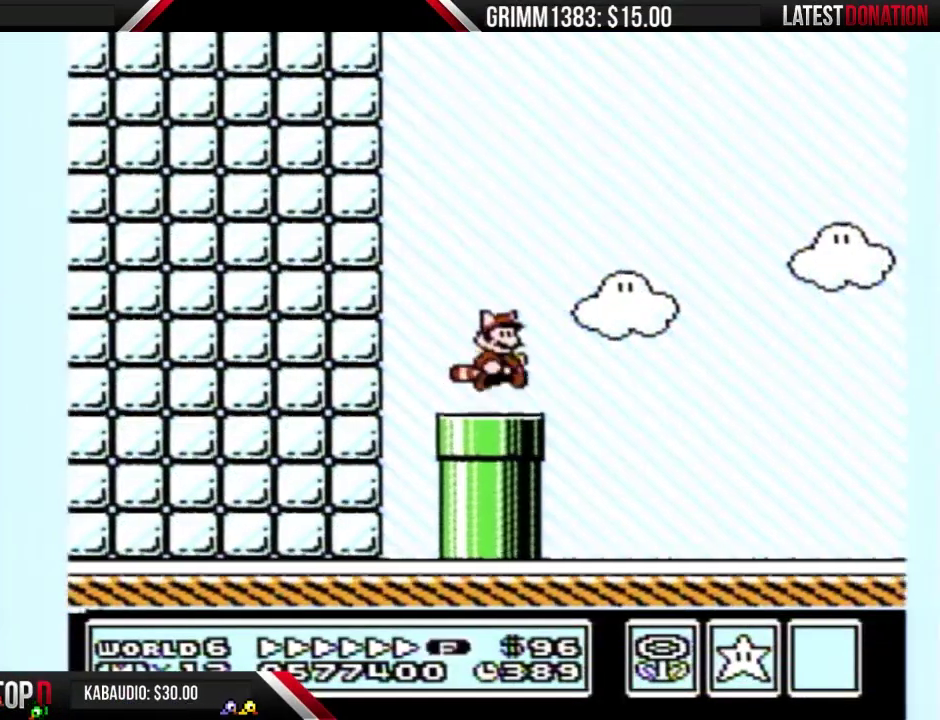
{"buttons": ["B", "DPAD_RIGHT"], "events": [[33, "B", "down"]]}
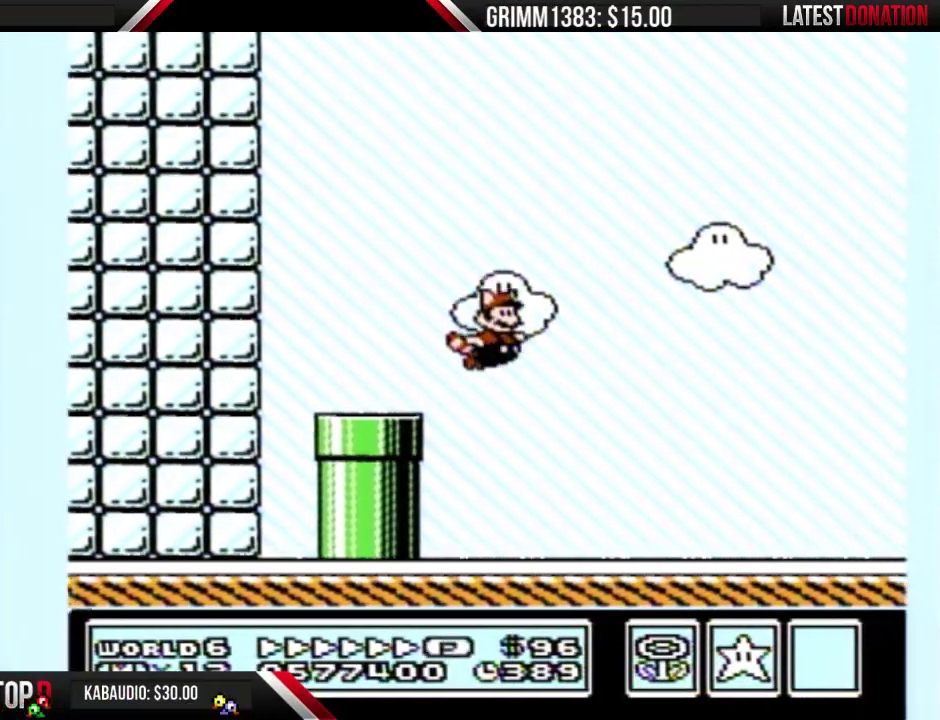
{"buttons": ["B", "DPAD_RIGHT"], "events": []}
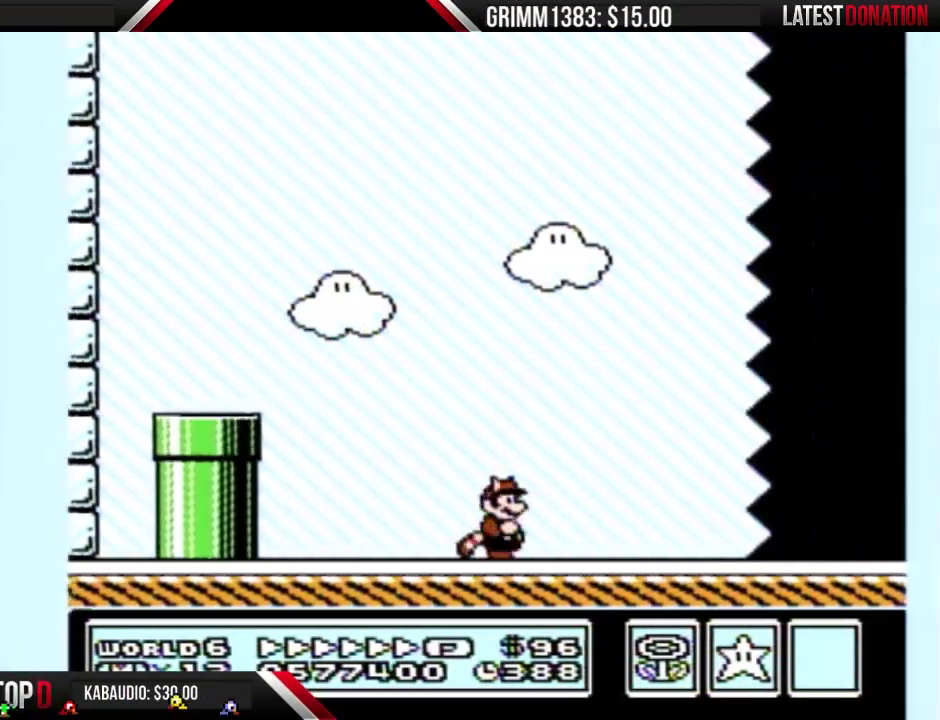
{"buttons": ["B", "DPAD_RIGHT"], "events": []}
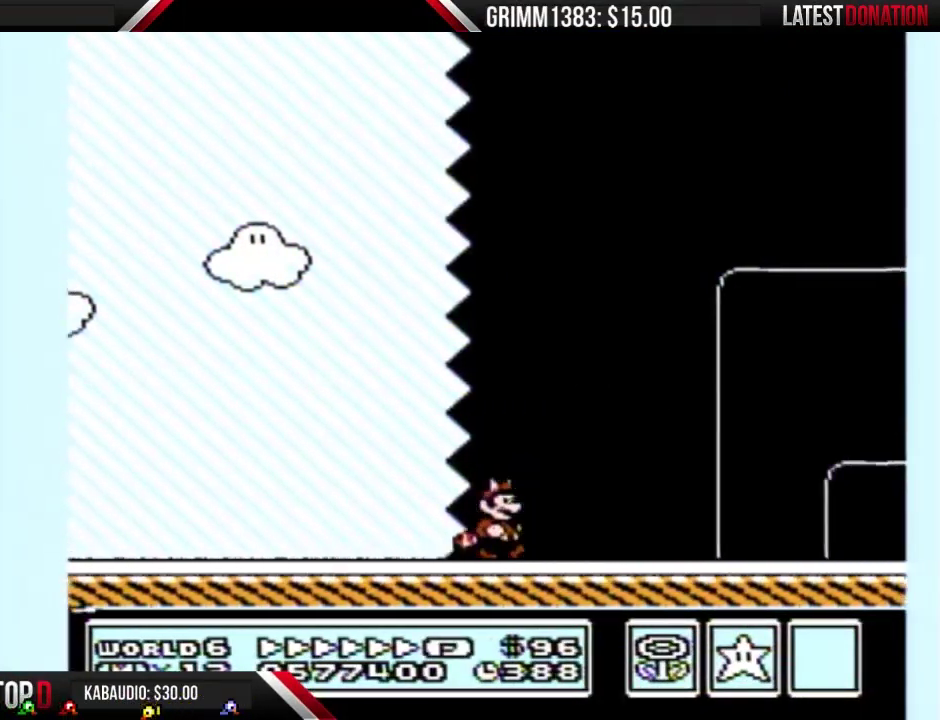
{"buttons": ["B", "DPAD_RIGHT"], "events": []}
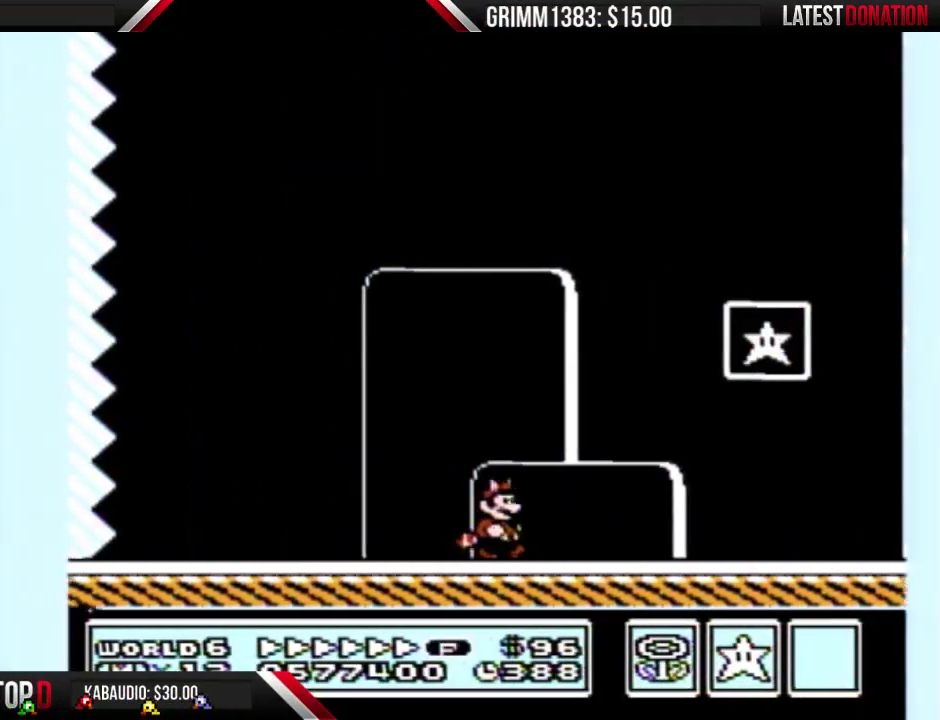
{"buttons": ["DPAD_RIGHT"], "events": [[133, "A", "down"], [500, "A", "up"], [500, "B", "up"]]}
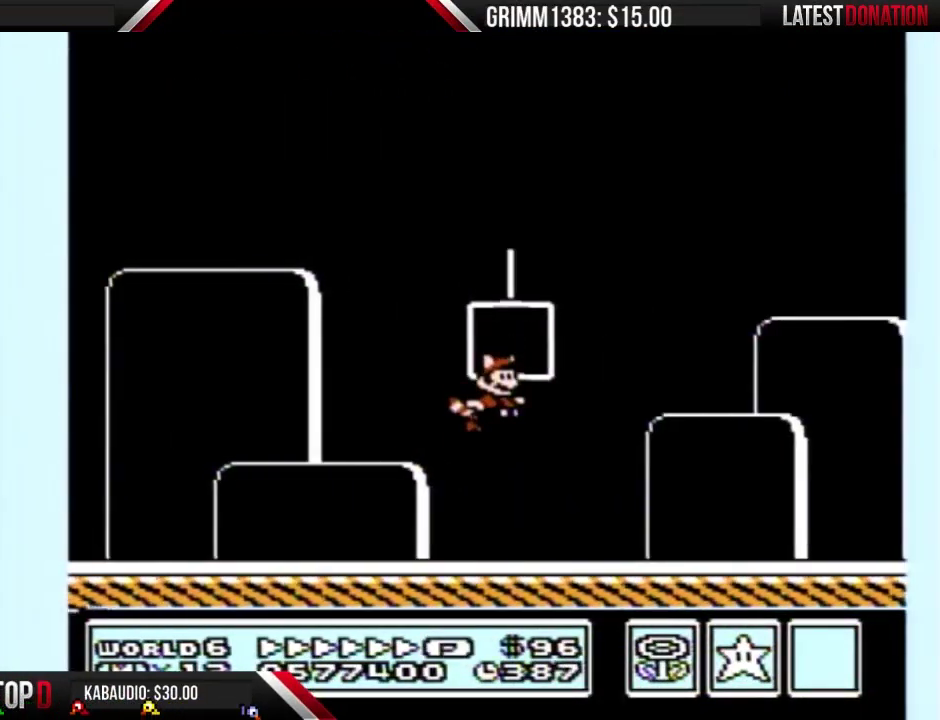
{"buttons": [], "events": [[67, "DPAD_RIGHT", "up"]]}